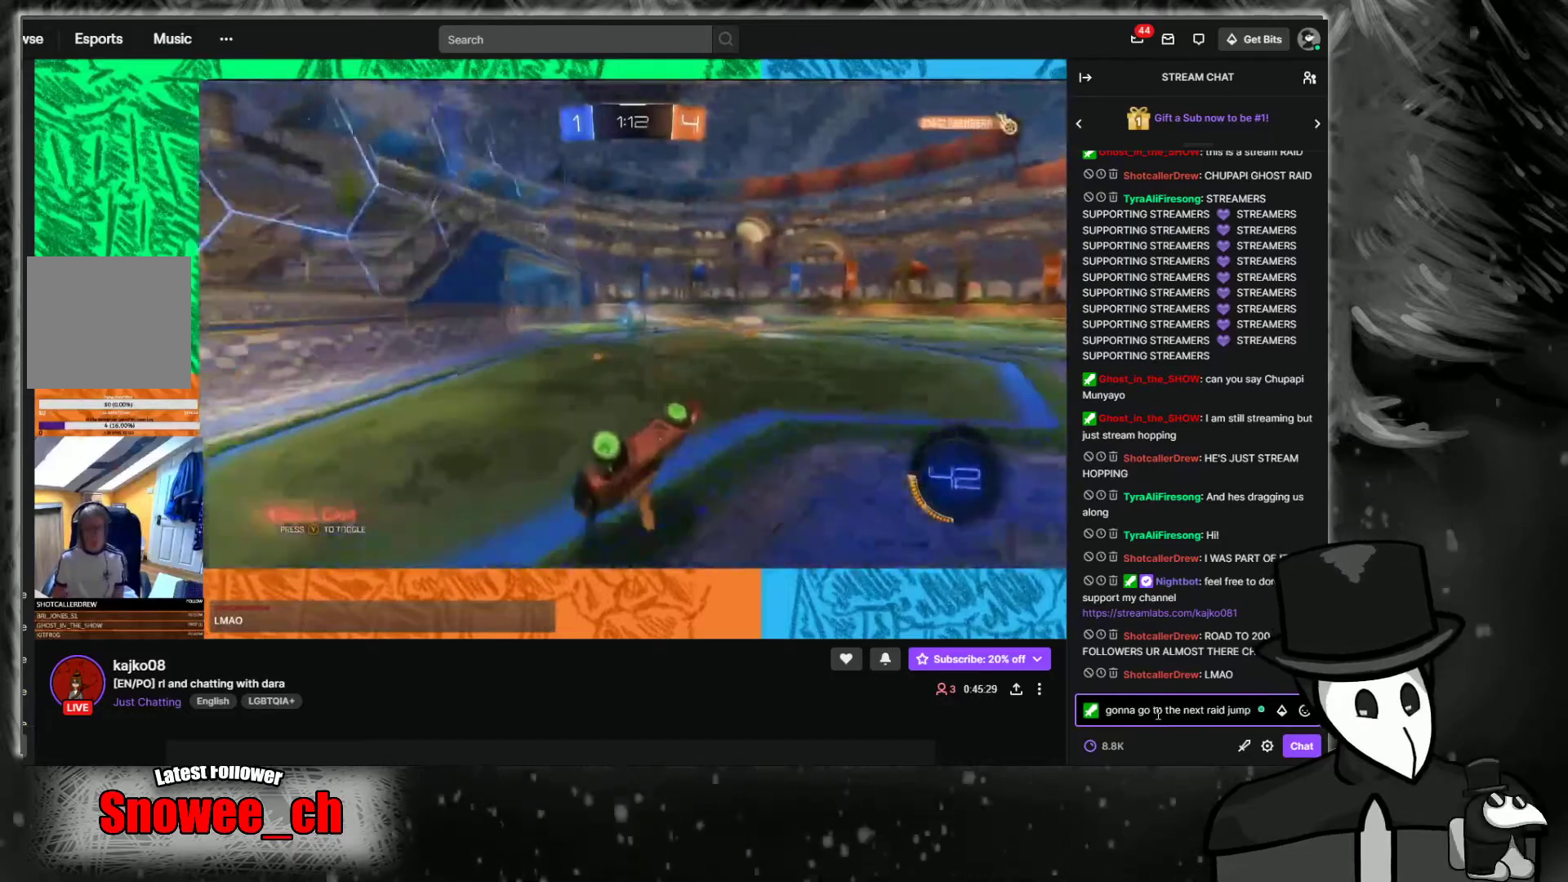
Gameplay with a controller (Xbox layout); each line is a JSON object with the inputs held at the frame after it. "events" lists button and stick changes between this image and that frame as [ms after this image, input, new state], when the widget could be followed in between. Not read: L3 R3.
{"buttons": ["R2"], "left_stick": "left", "right_stick": "center", "events": []}
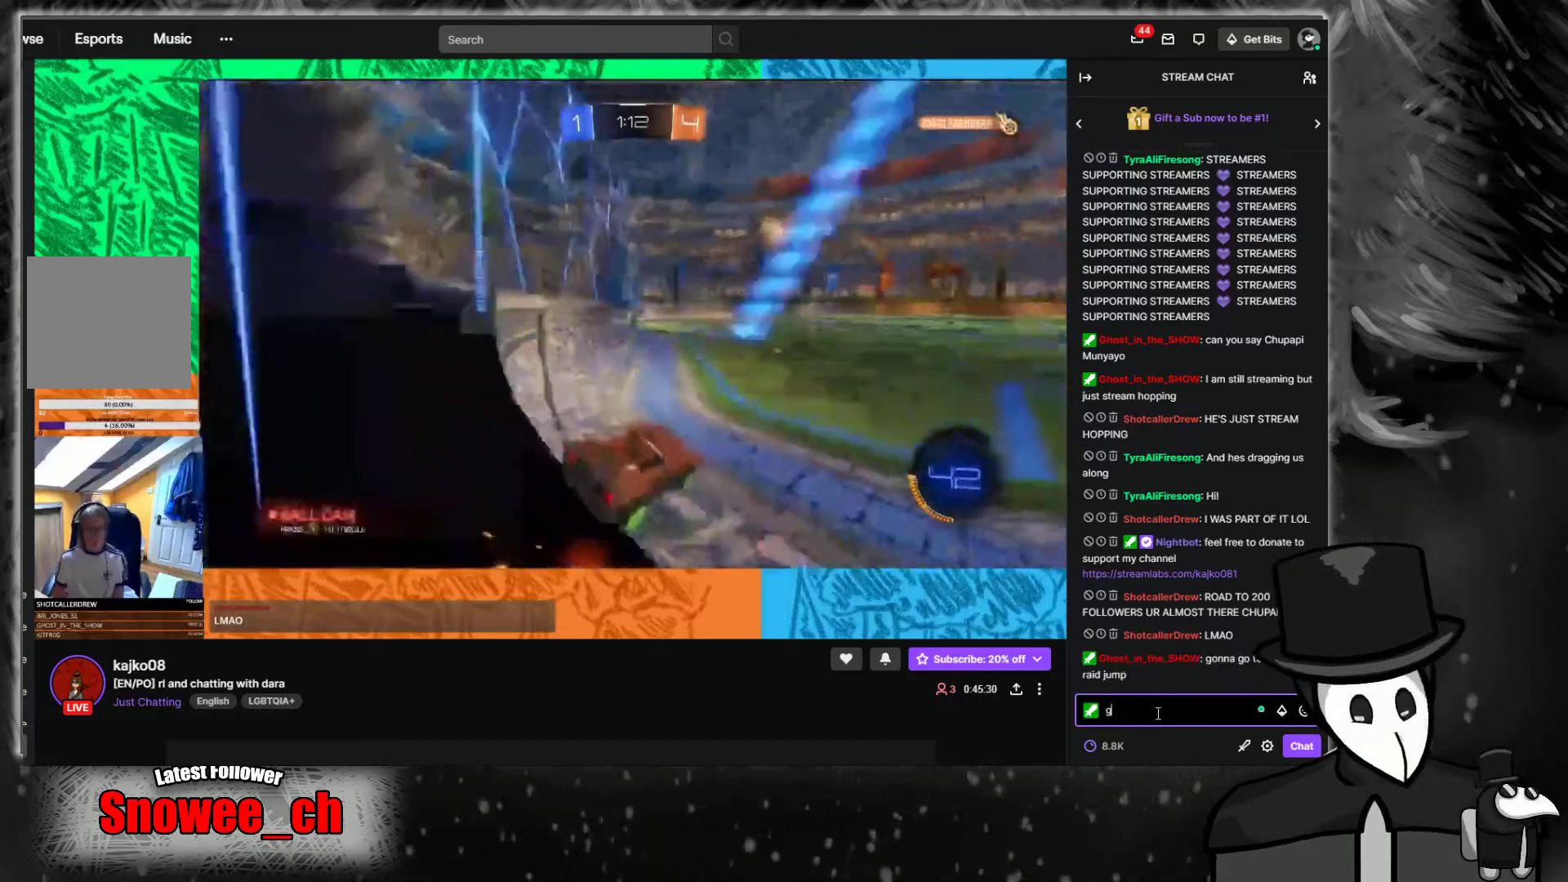
{"buttons": ["R2"], "left_stick": "left", "right_stick": "center", "events": []}
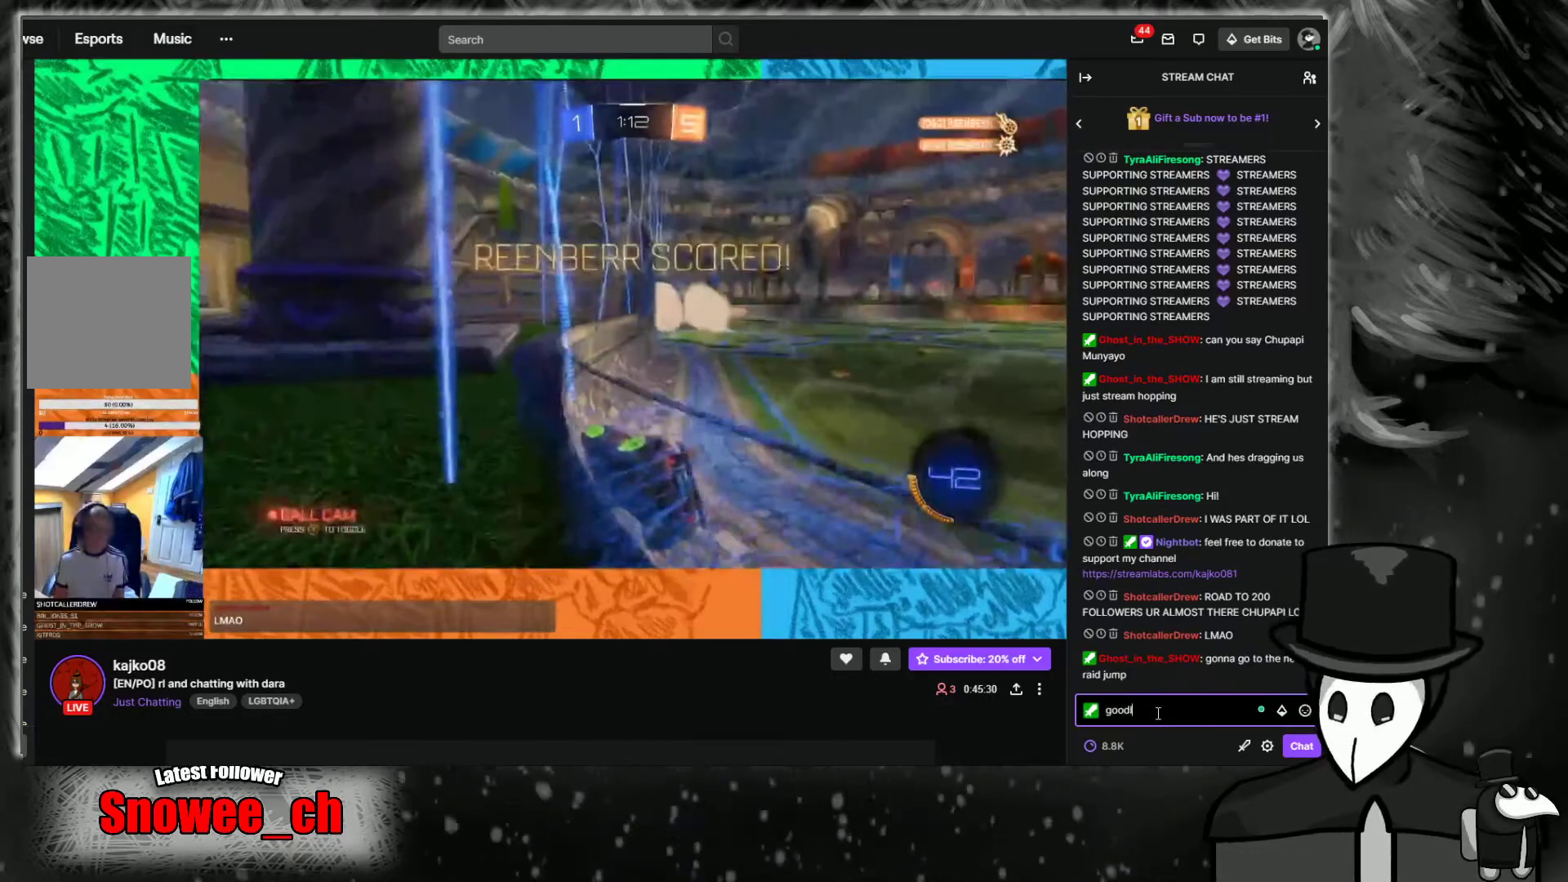
{"buttons": ["R2"], "left_stick": "center", "right_stick": "center", "events": [[84, "left_stick", "up-right"], [369, "left_stick", "center"]]}
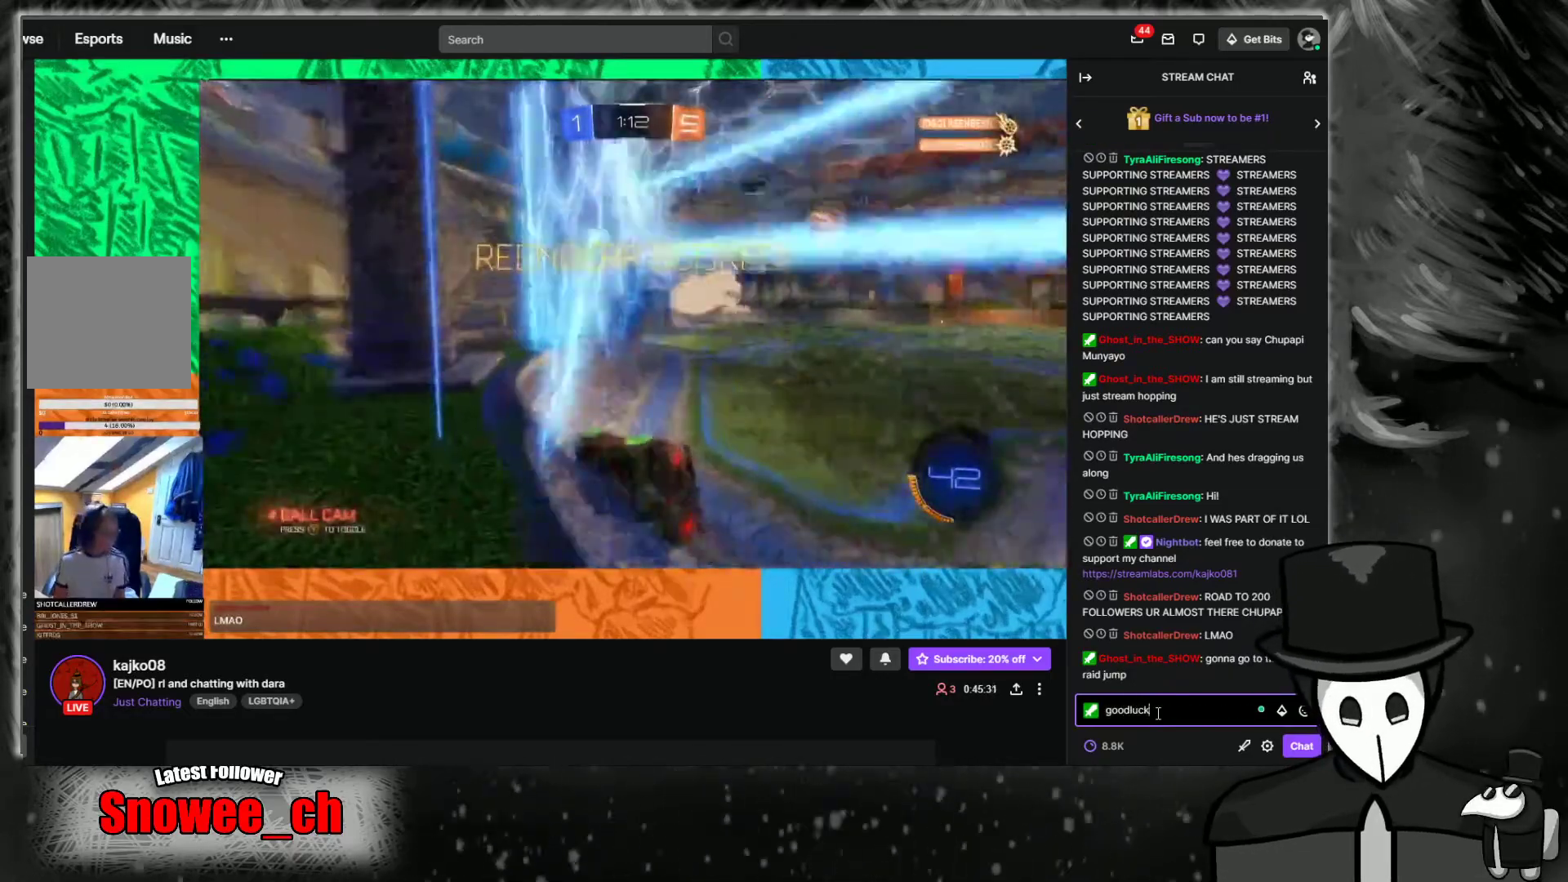
{"buttons": ["R2"], "left_stick": "down", "right_stick": "center", "events": [[34, "A", "down"], [134, "A", "up"], [185, "left_stick", "left"], [369, "left_stick", "down"]]}
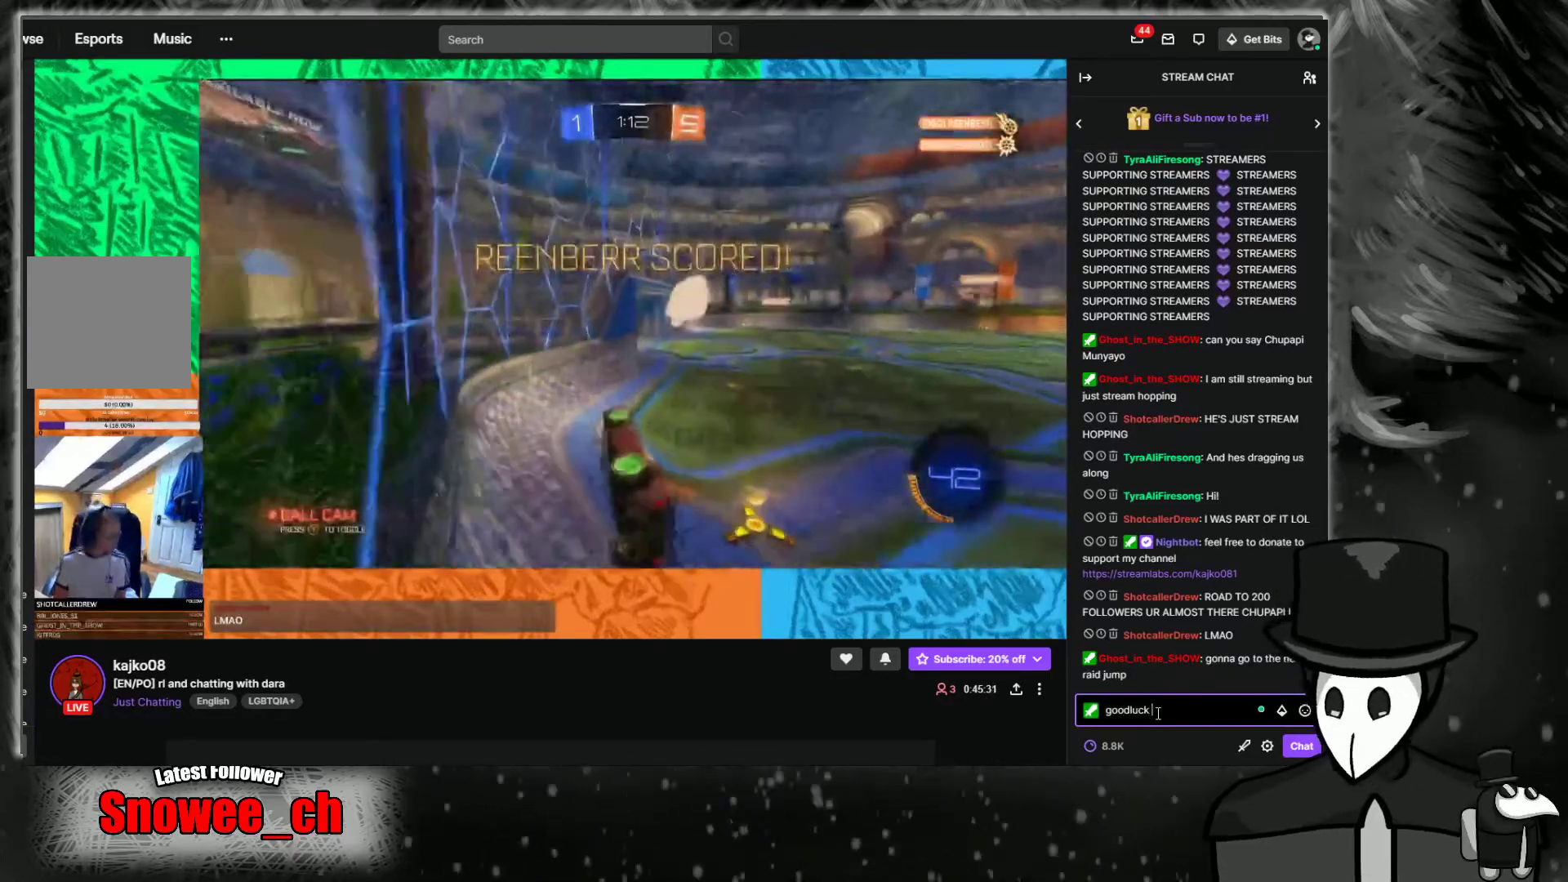
{"buttons": [], "left_stick": "down", "right_stick": "center", "events": [[369, "R2", "up"]]}
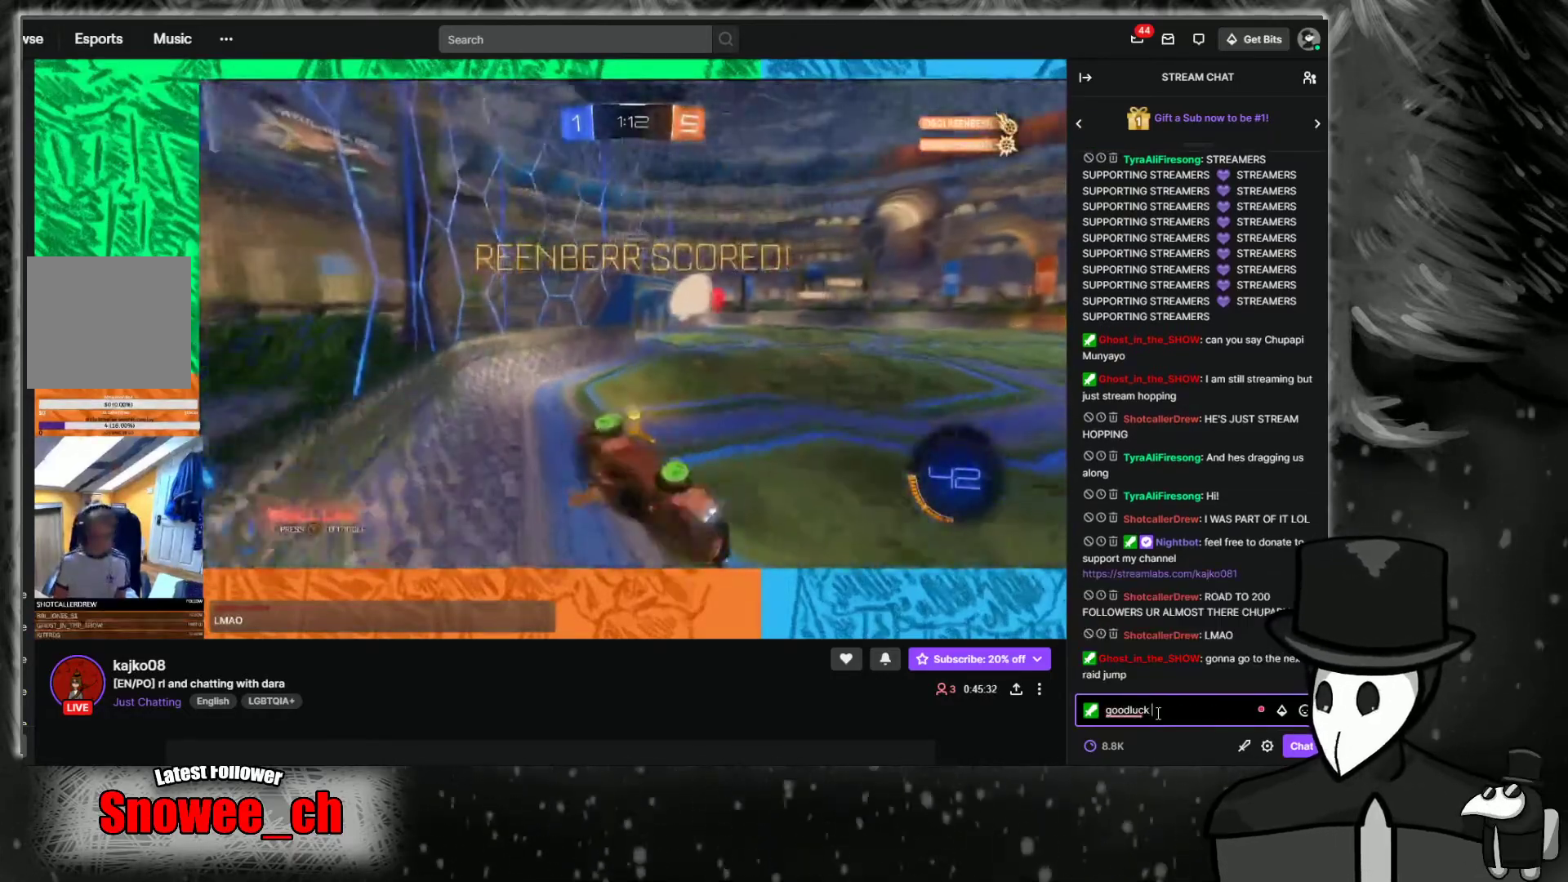
{"buttons": [], "left_stick": "center", "right_stick": "center", "events": [[168, "L2", "down"], [252, "left_stick", "center"], [302, "L2", "up"]]}
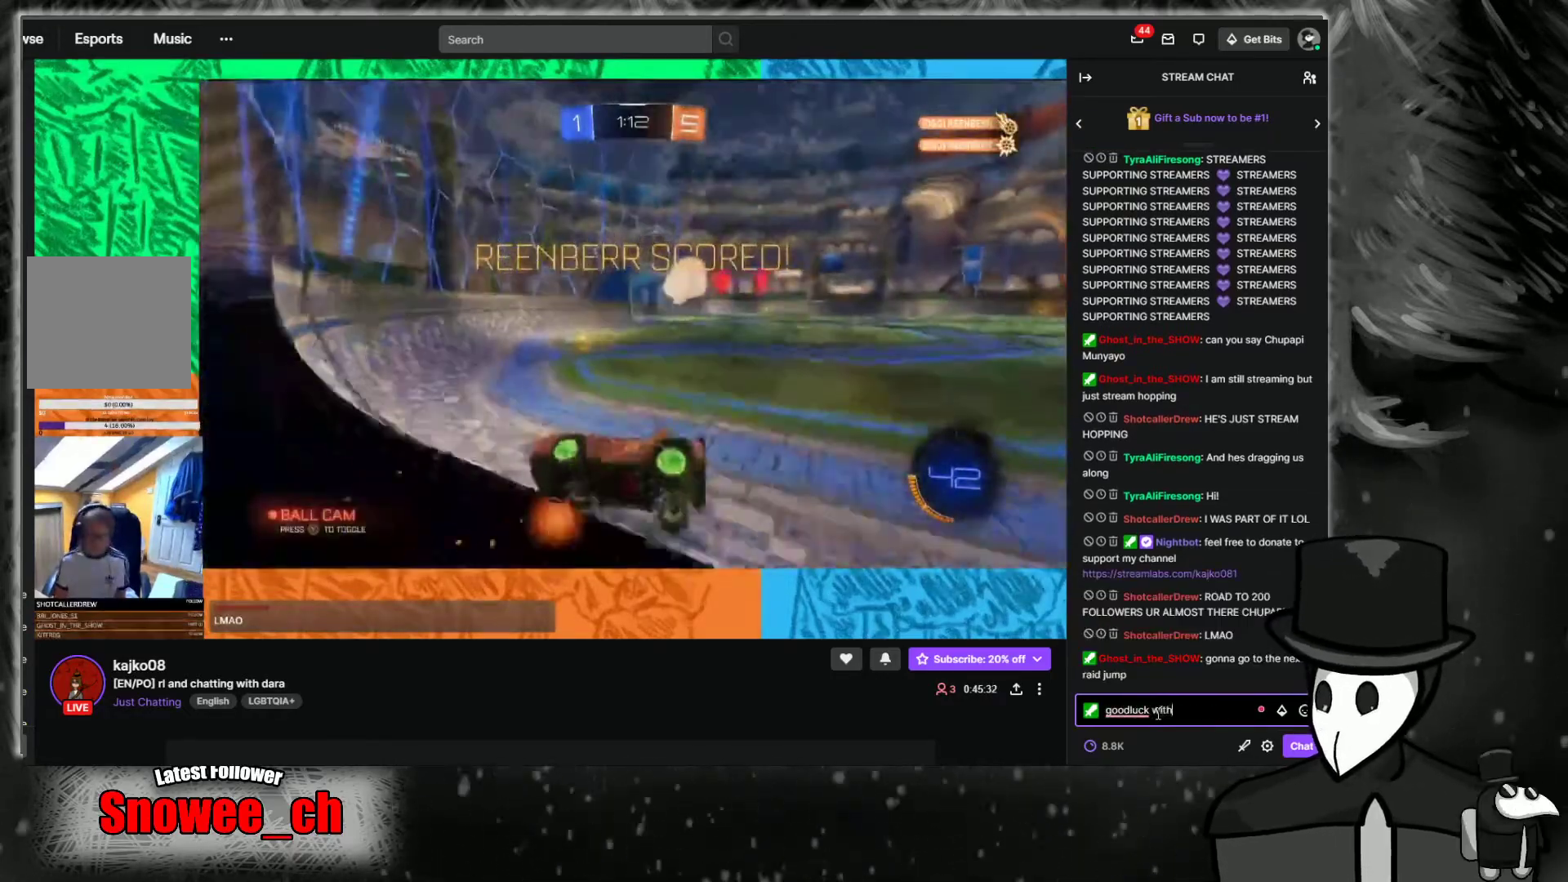
{"buttons": ["R2"], "left_stick": "right", "right_stick": "center", "events": [[285, "R2", "down"], [368, "left_stick", "right"]]}
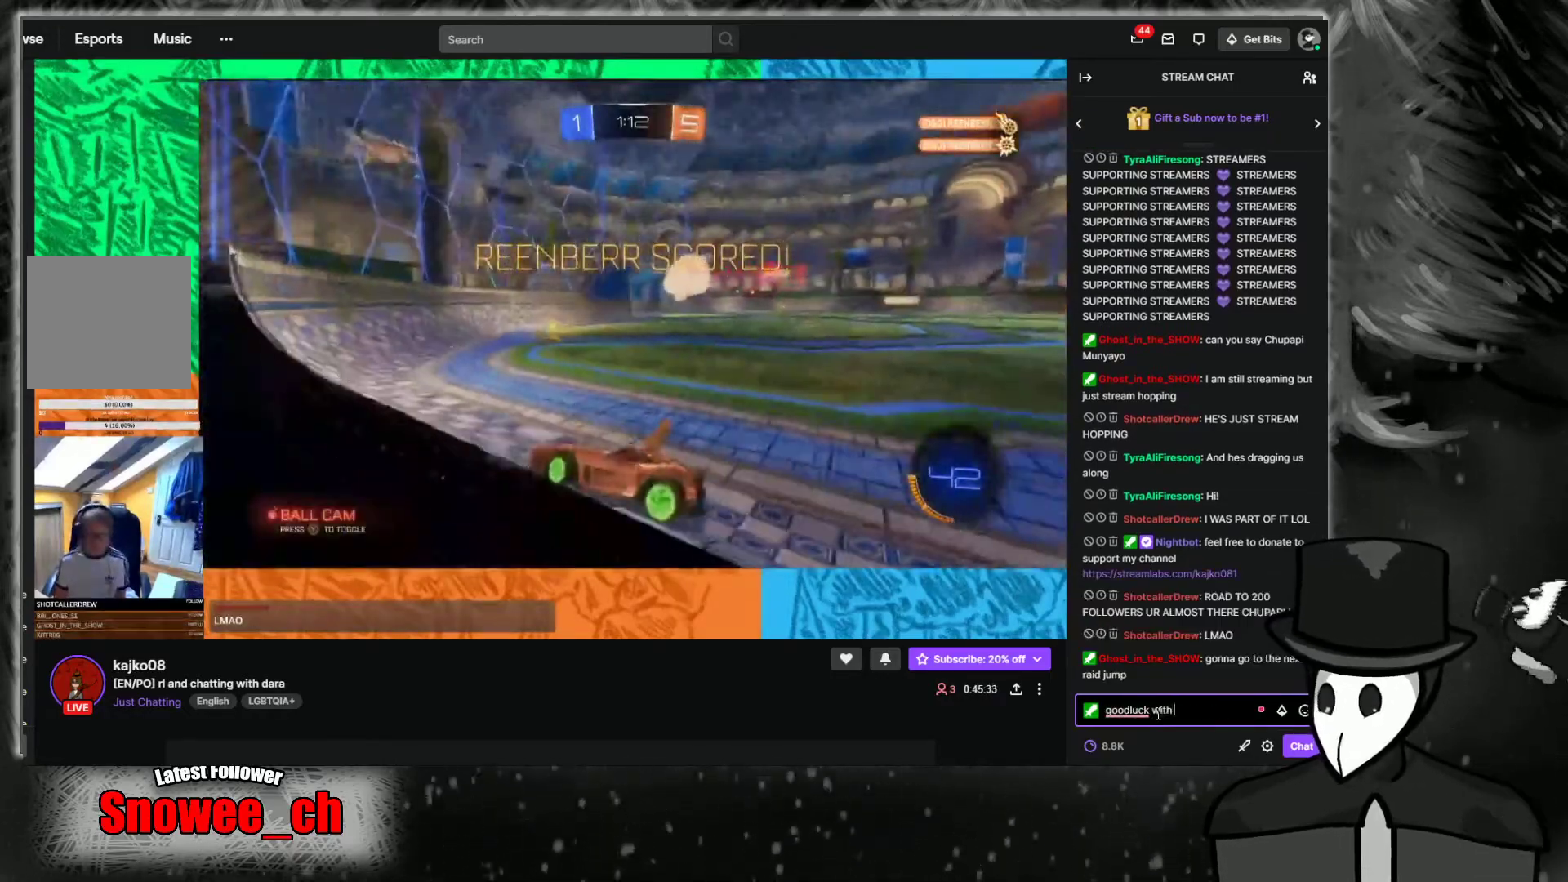
{"buttons": ["L2"], "left_stick": "left", "right_stick": "center", "events": [[134, "R2", "up"], [151, "left_stick", "left"], [168, "L2", "down"]]}
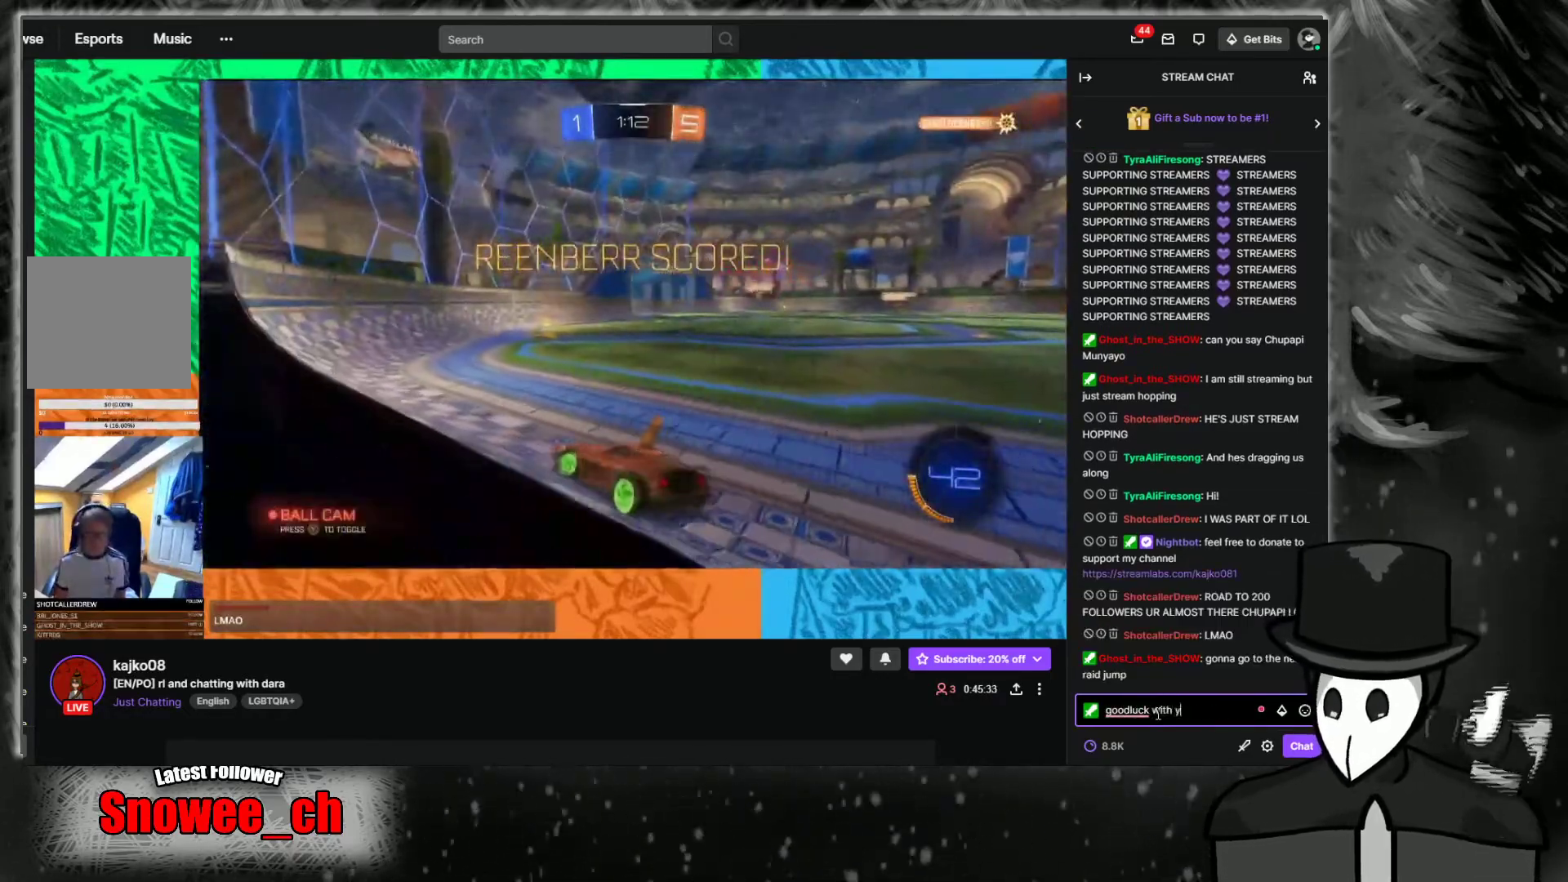
{"buttons": ["L2"], "left_stick": "right", "right_stick": "center", "events": [[184, "left_stick", "center"], [285, "left_stick", "right"]]}
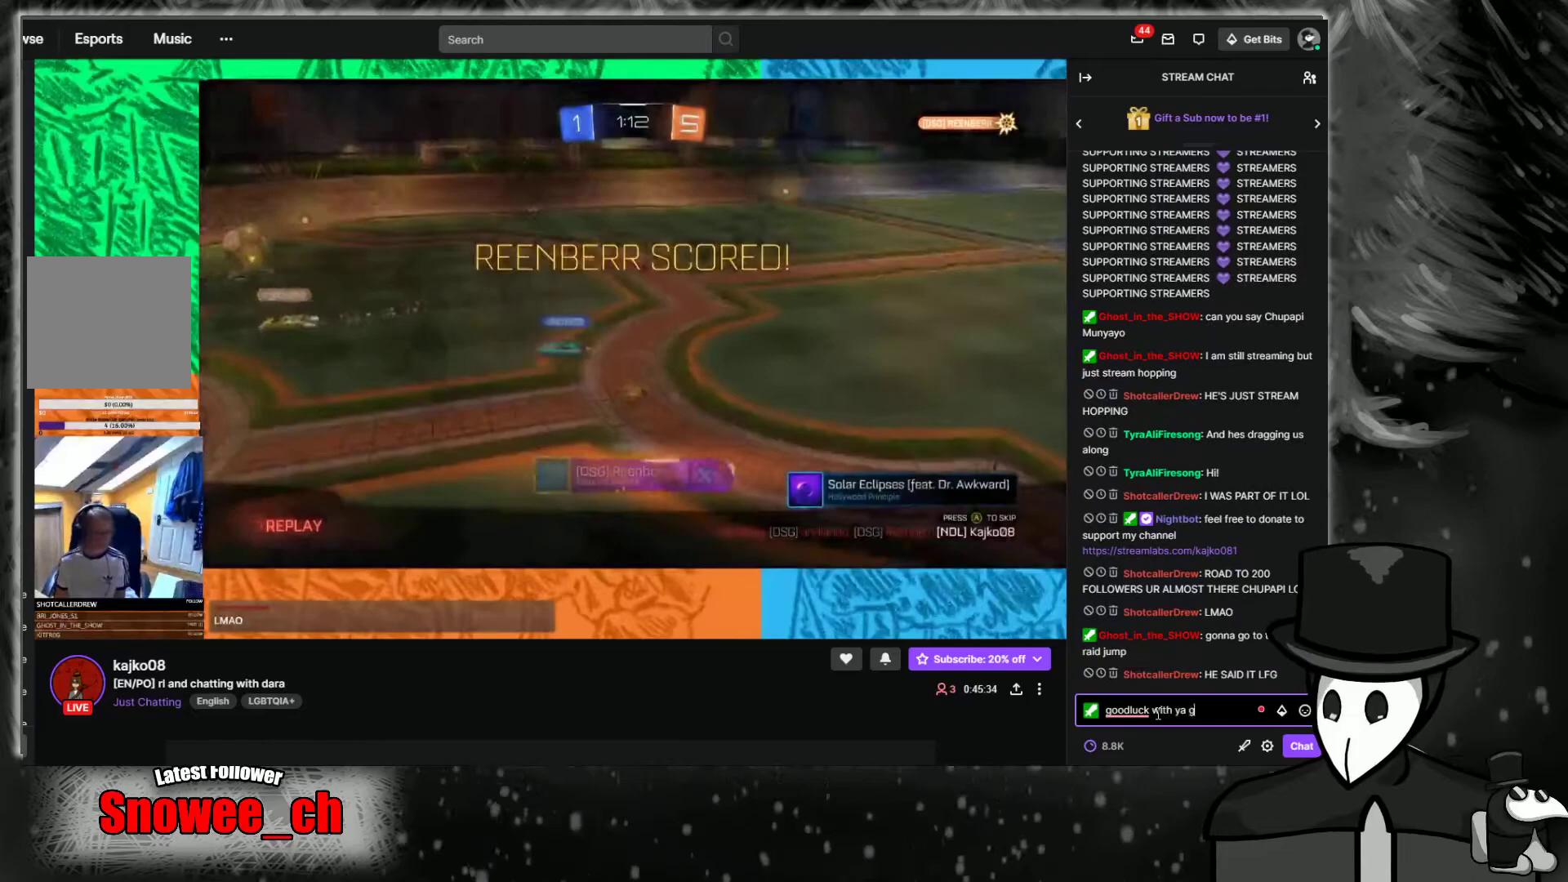
{"buttons": [], "left_stick": "center", "right_stick": "center", "events": [[185, "left_stick", "center"], [235, "A", "down"], [252, "left_stick", "down"], [302, "A", "up"], [403, "A", "down"], [436, "L2", "up"], [436, "left_stick", "center"], [470, "A", "up"]]}
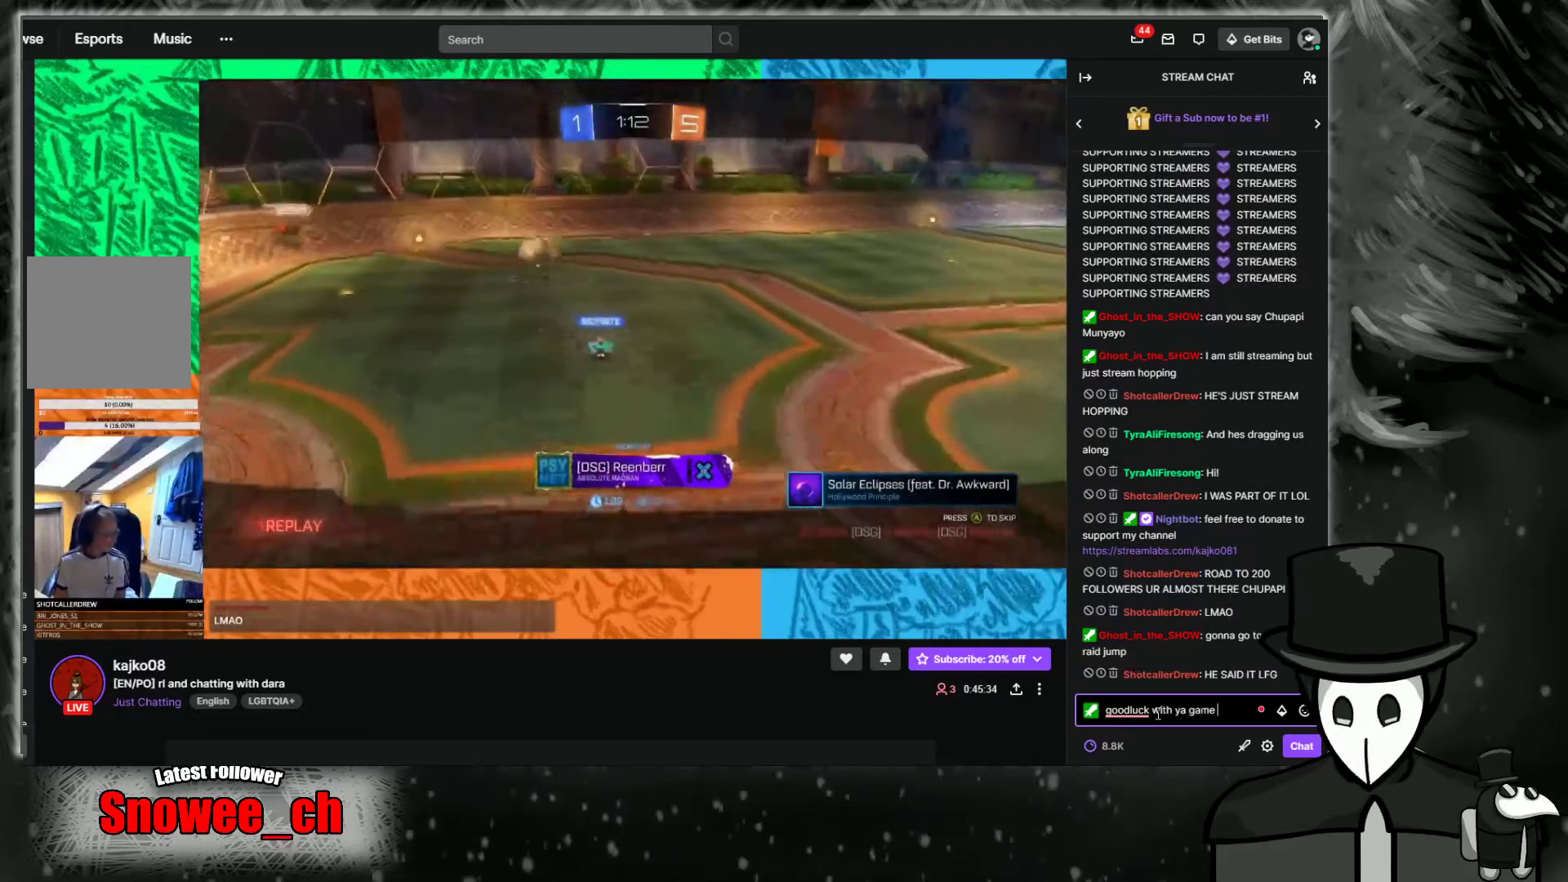
{"buttons": [], "left_stick": "center", "right_stick": "center", "events": []}
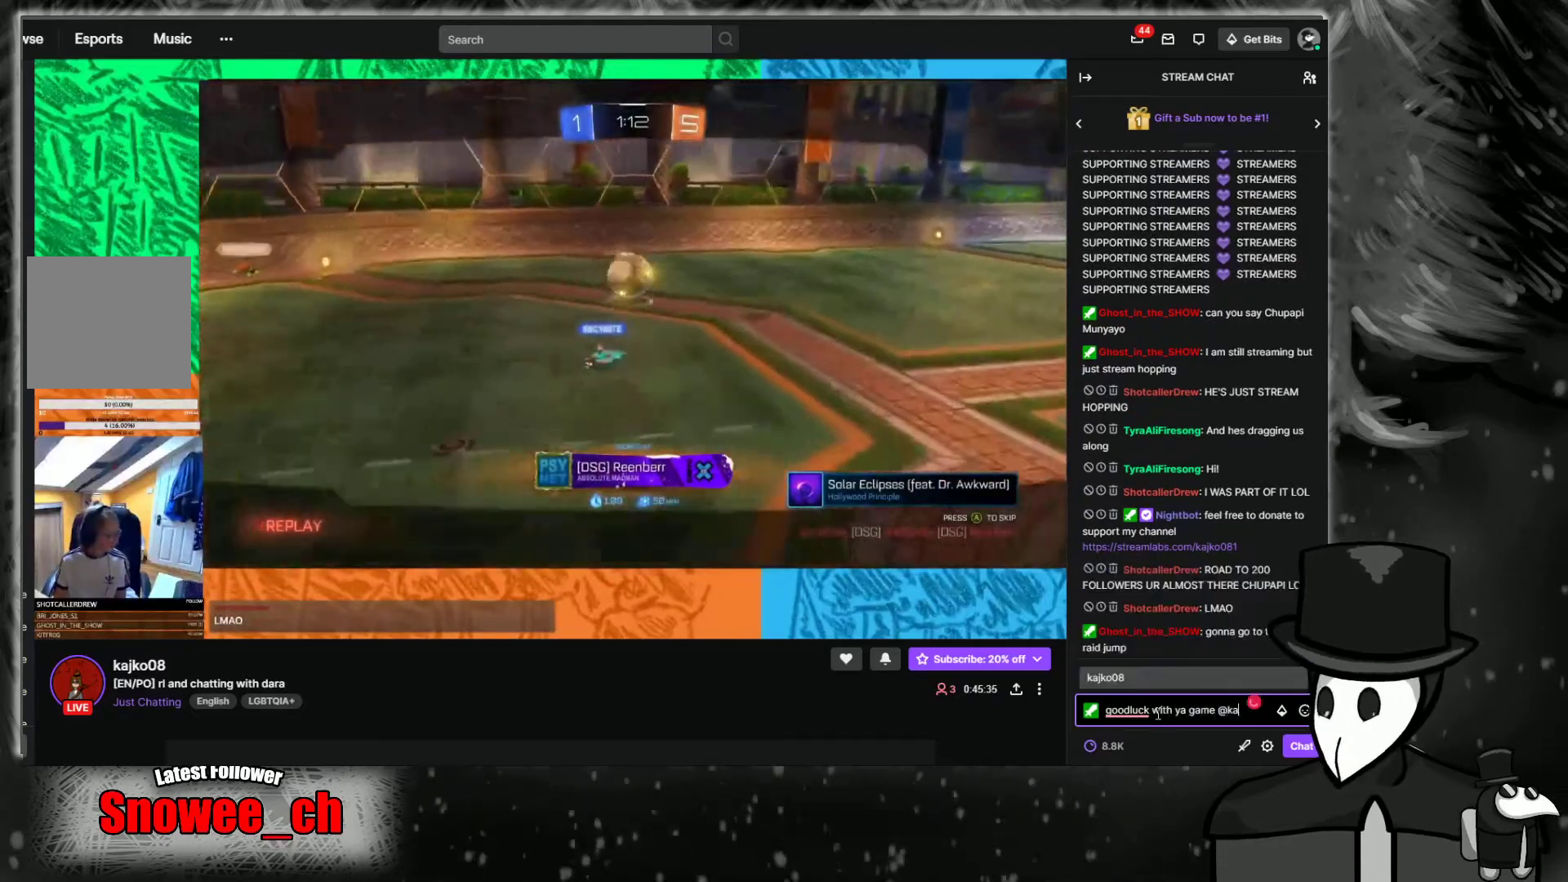
{"buttons": [], "left_stick": "center", "right_stick": "center", "events": []}
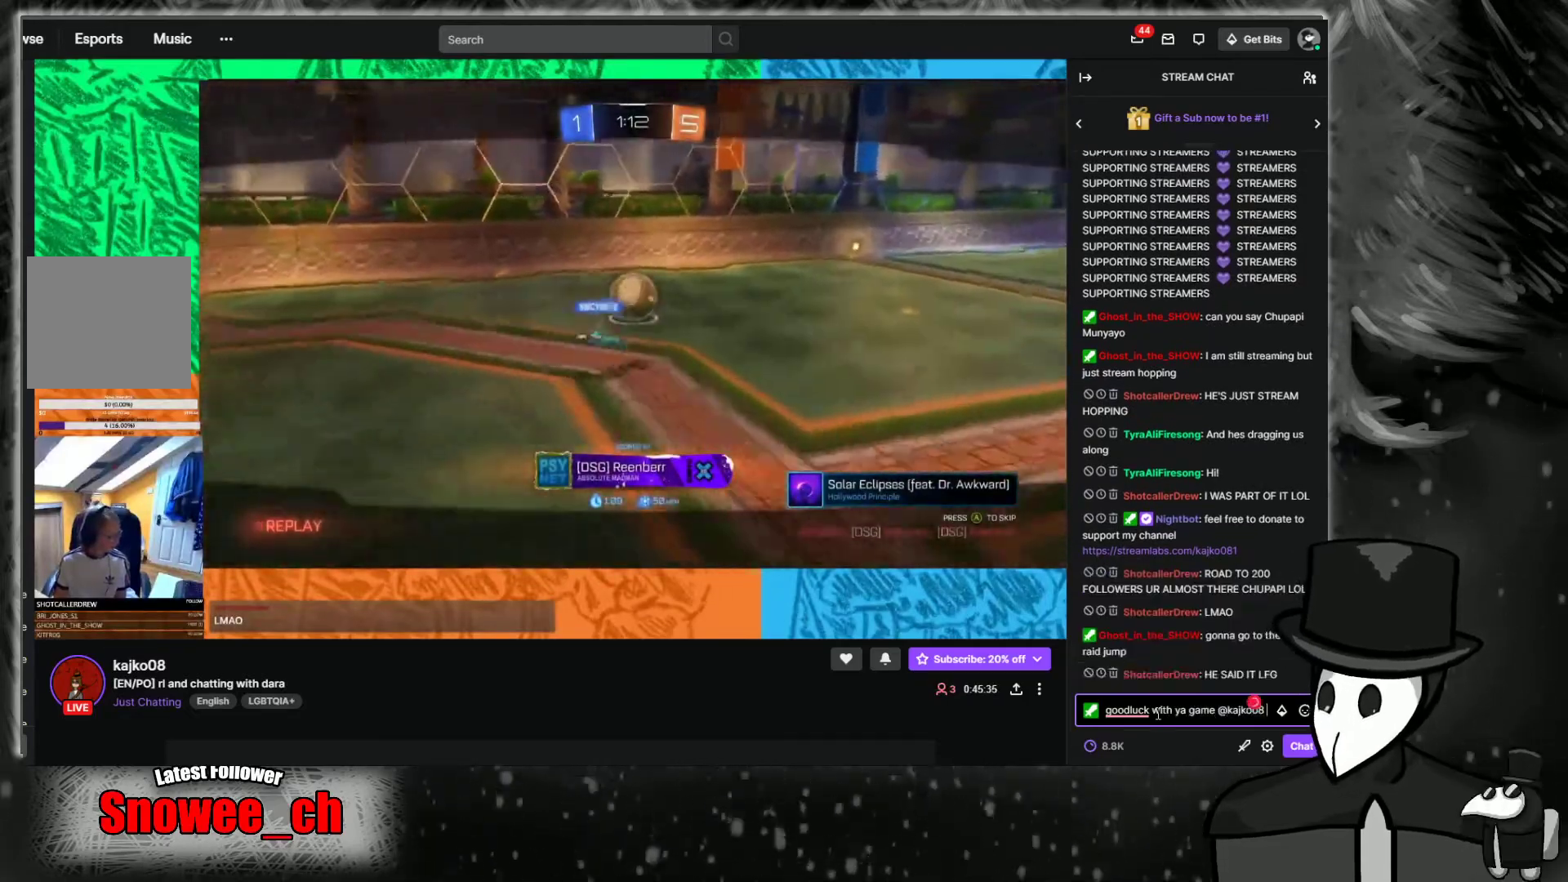
{"buttons": [], "left_stick": "center", "right_stick": "center", "events": []}
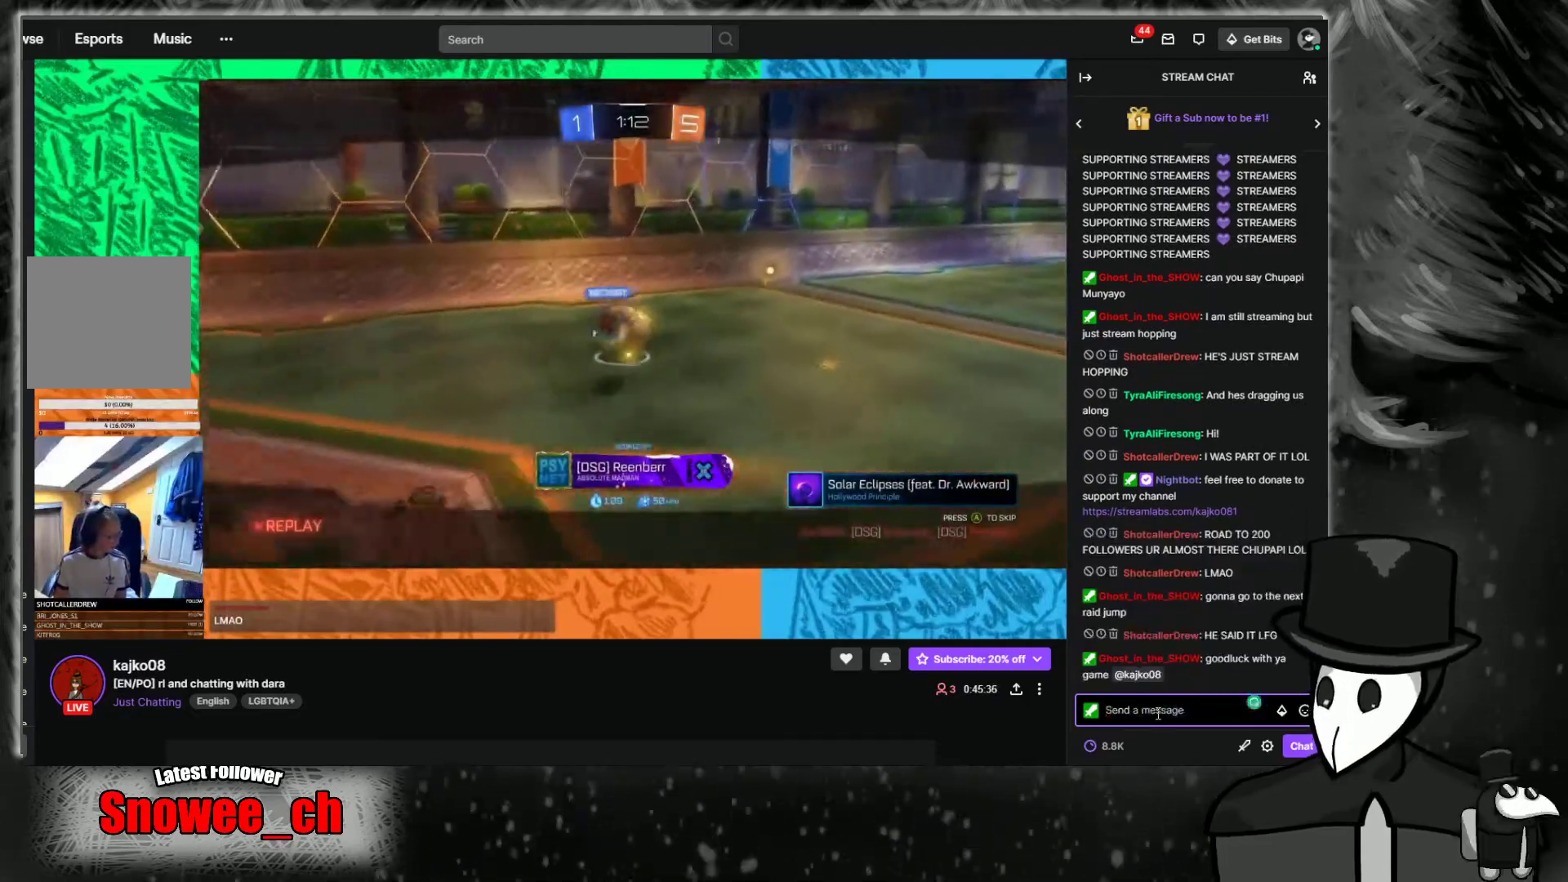
{"buttons": [], "left_stick": "center", "right_stick": "center", "events": []}
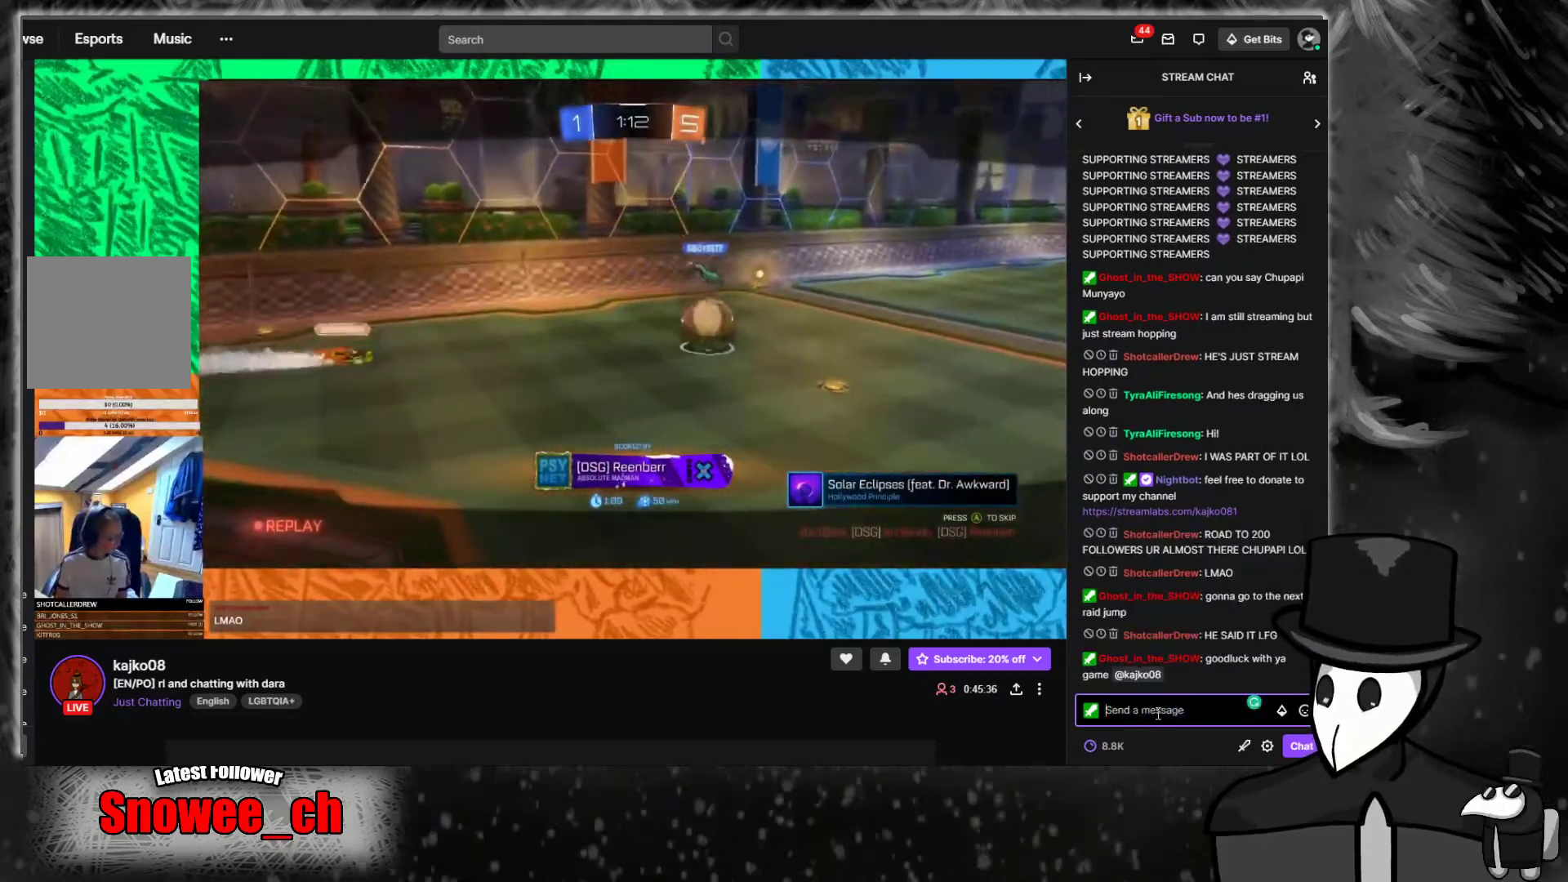
{"buttons": [], "left_stick": "center", "right_stick": "center", "events": []}
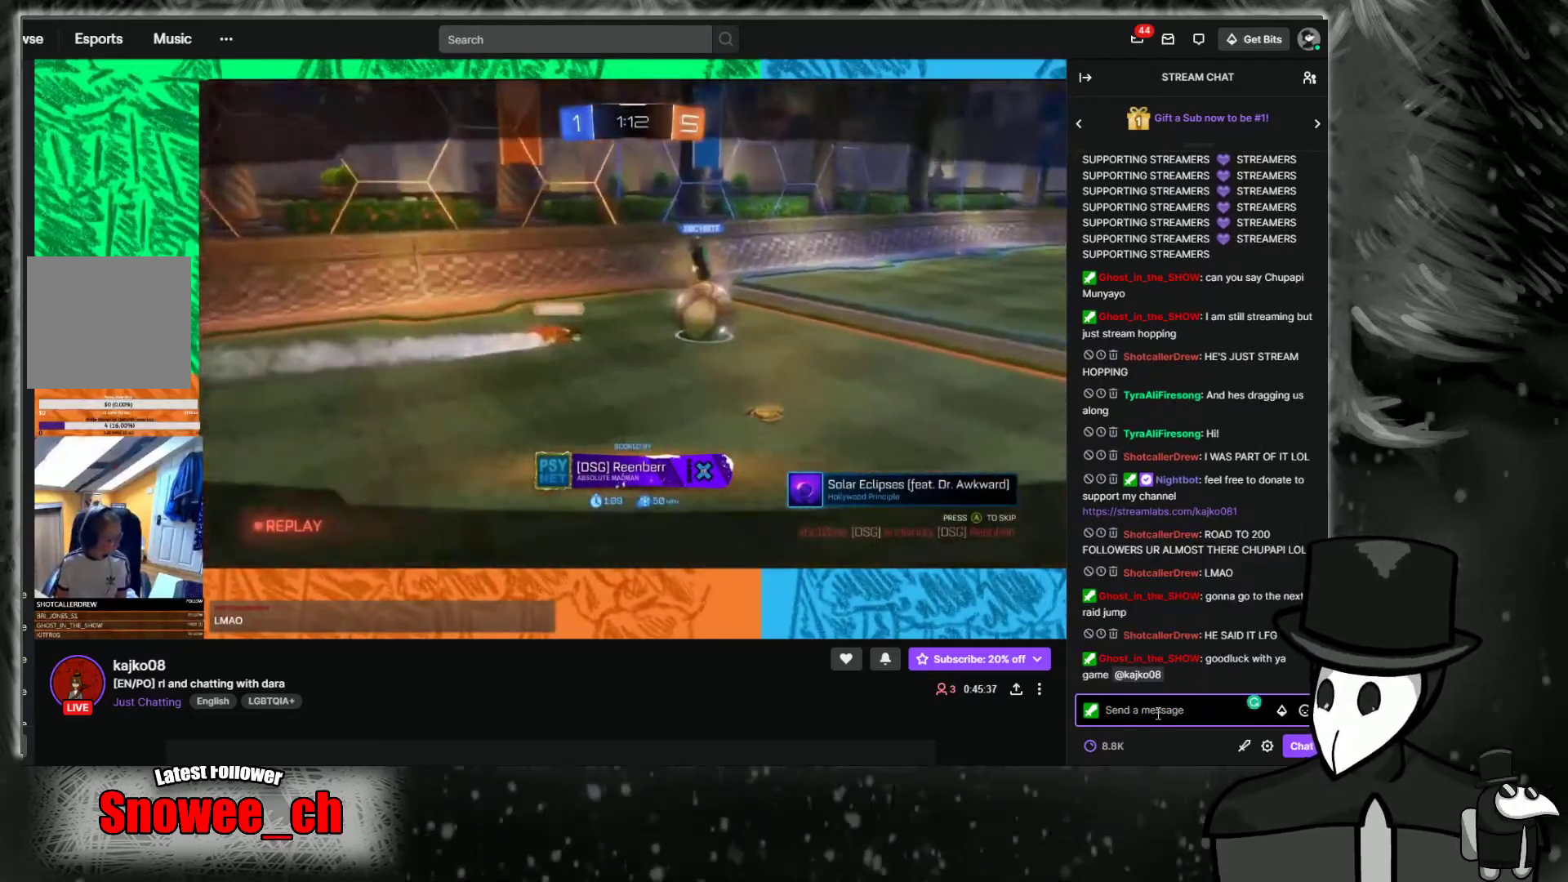
{"buttons": [], "left_stick": "center", "right_stick": "center", "events": []}
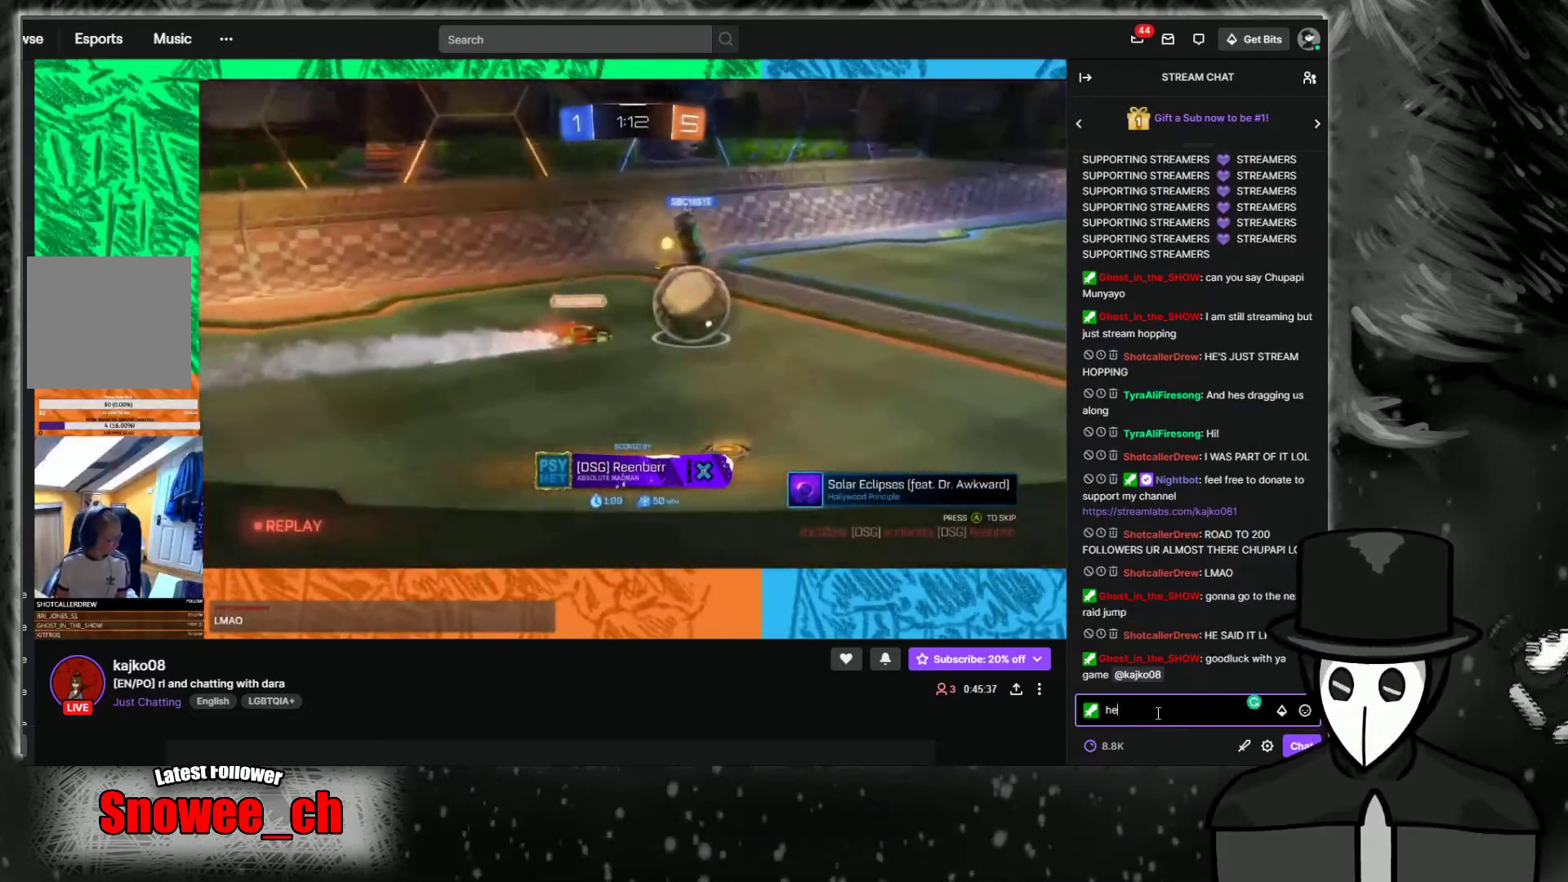
{"buttons": [], "left_stick": "center", "right_stick": "center", "events": []}
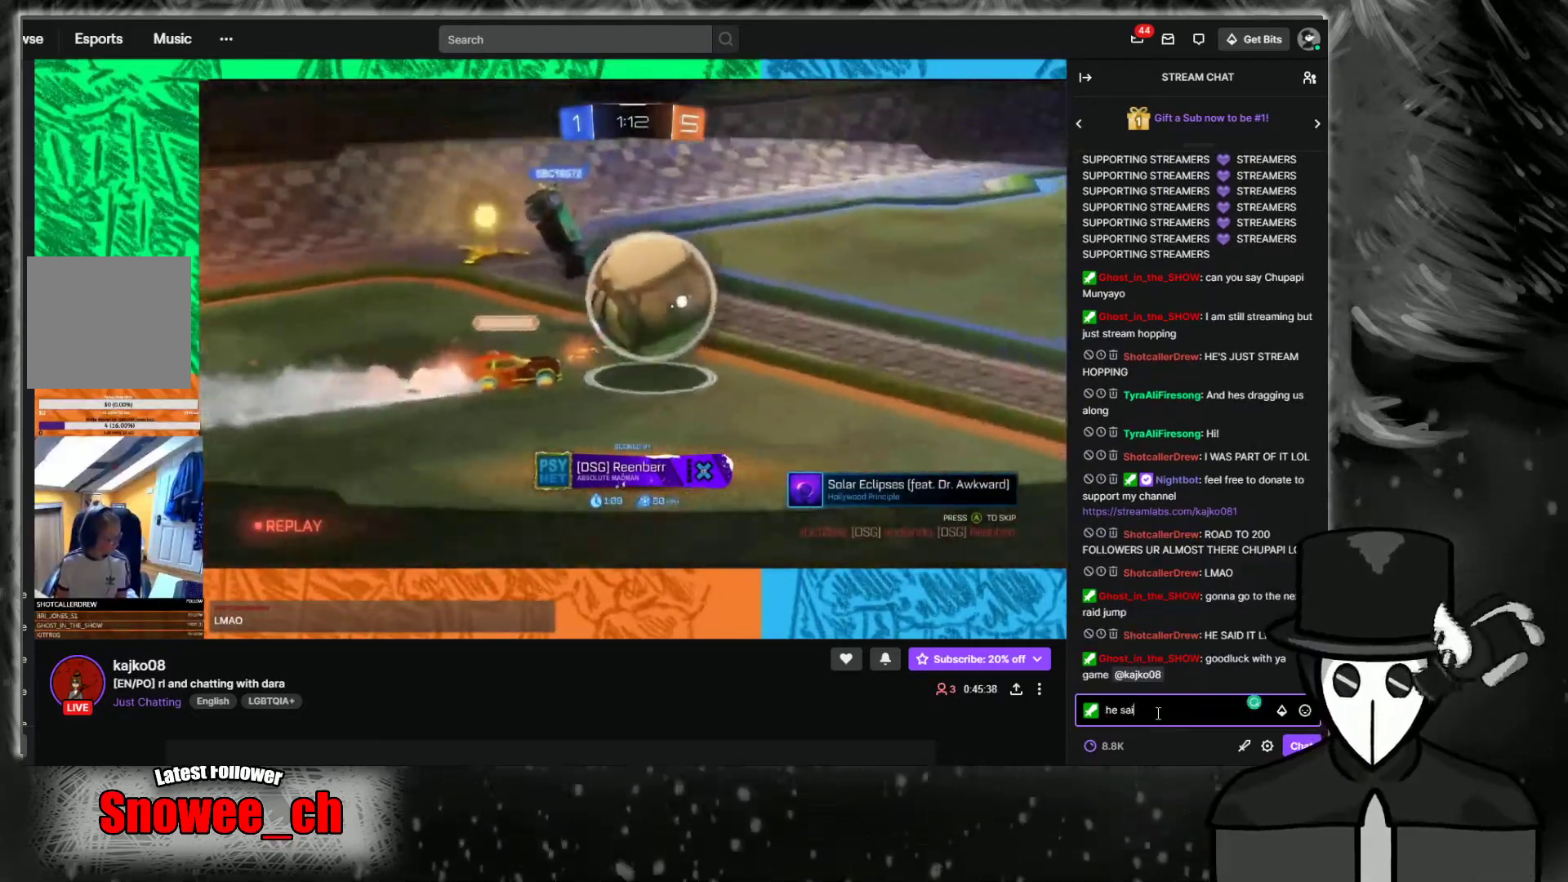
{"buttons": [], "left_stick": "center", "right_stick": "center", "events": []}
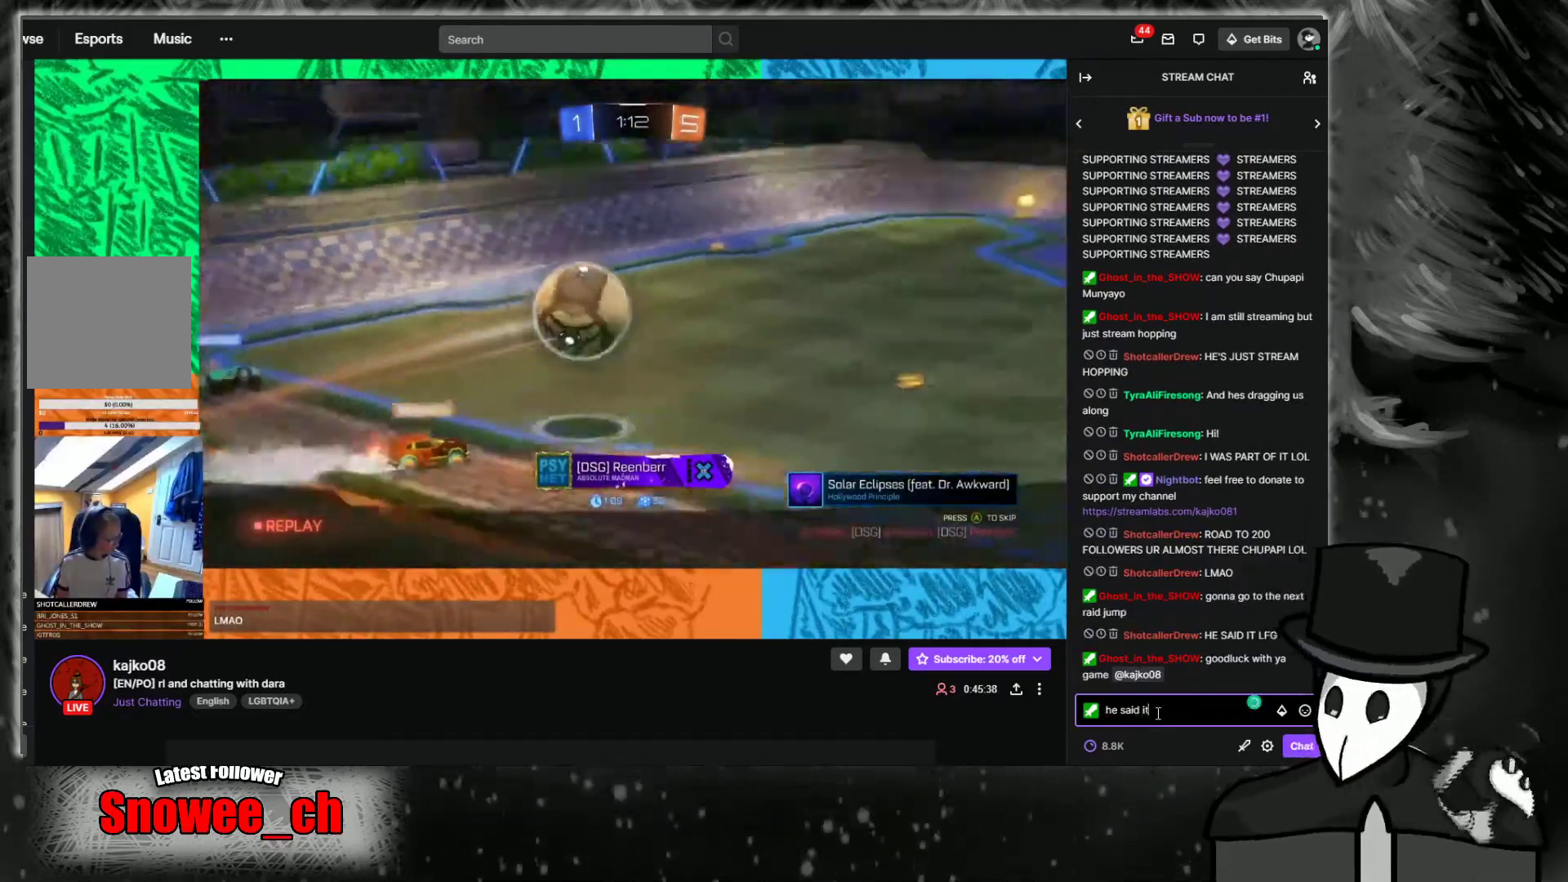
{"buttons": ["A"], "left_stick": "center", "right_stick": "center", "events": [[386, "right_stick", "right"], [487, "A", "down"], [504, "right_stick", "center"]]}
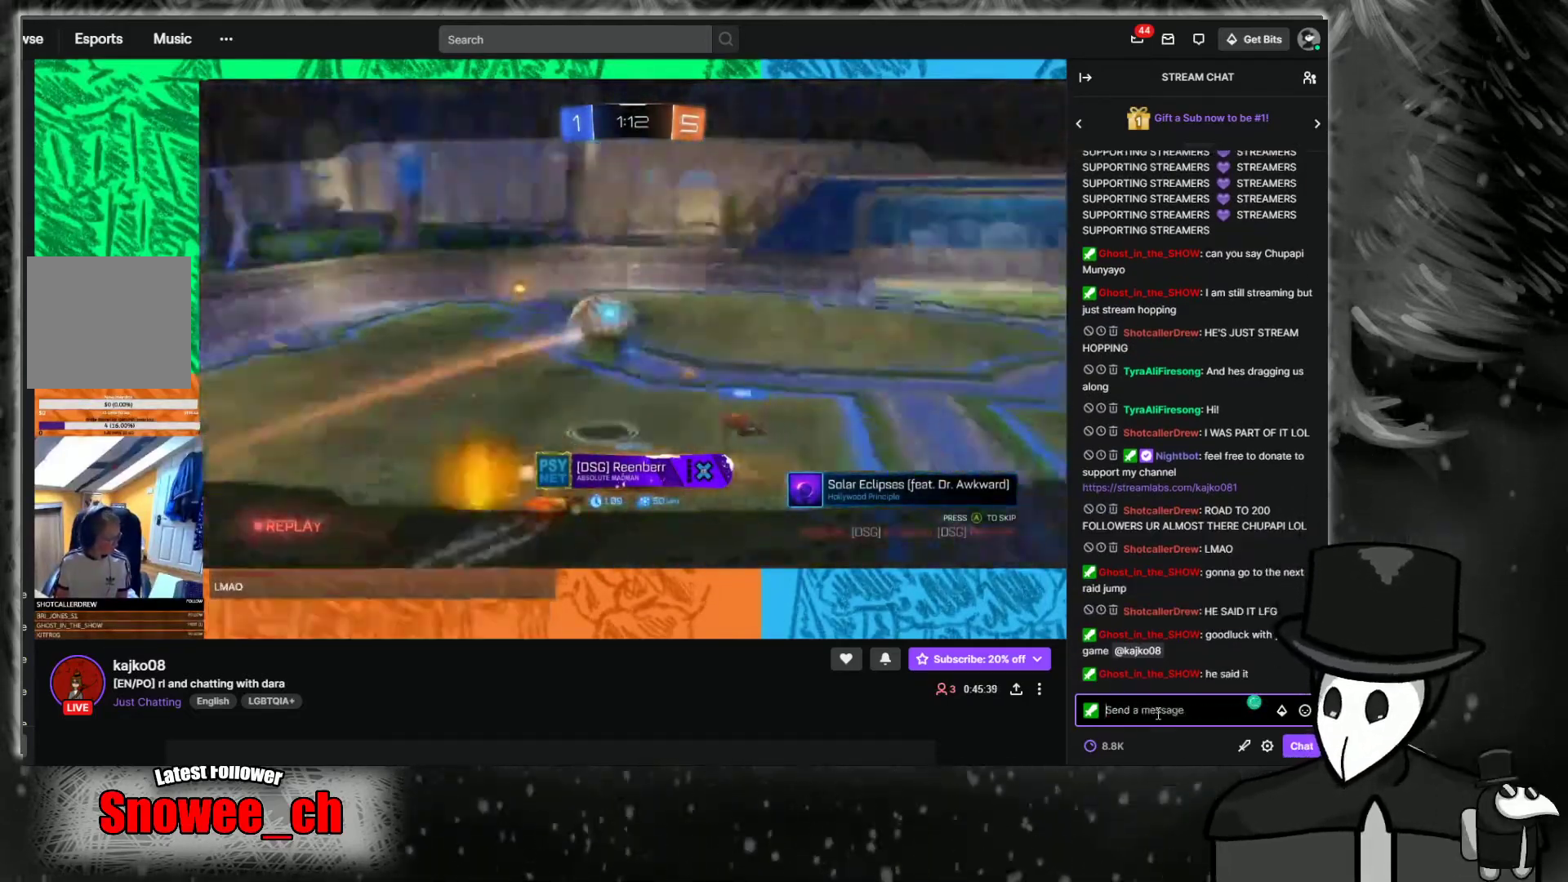
{"buttons": [], "left_stick": "down-left", "right_stick": "right", "events": [[100, "A", "up"], [285, "right_stick", "right"], [335, "left_stick", "down-left"]]}